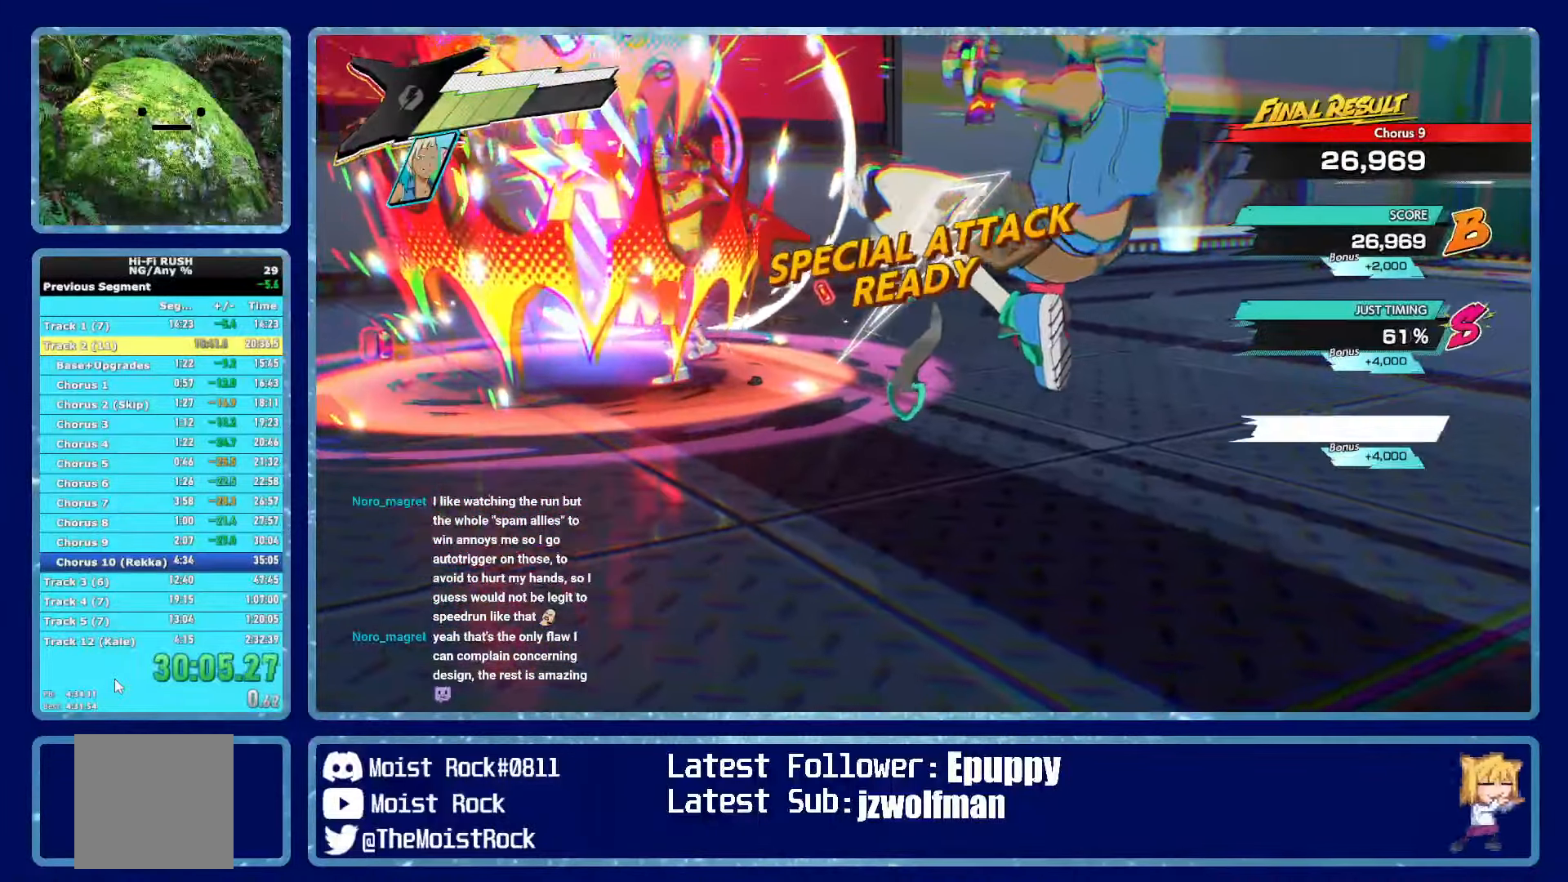
Gameplay with a controller (Xbox layout); each line is a JSON object with the inputs held at the frame after it. "events" lists button and stick changes between this image and that frame as [ms after this image, input, new state], when the widget could be followed in between. Not read: SHARE.
{"buttons": [], "left_stick": "up-right", "right_stick": "right", "events": [[16, "left_stick", "right"], [233, "R1", "down"], [333, "R1", "up"], [333, "left_stick", "up-right"]]}
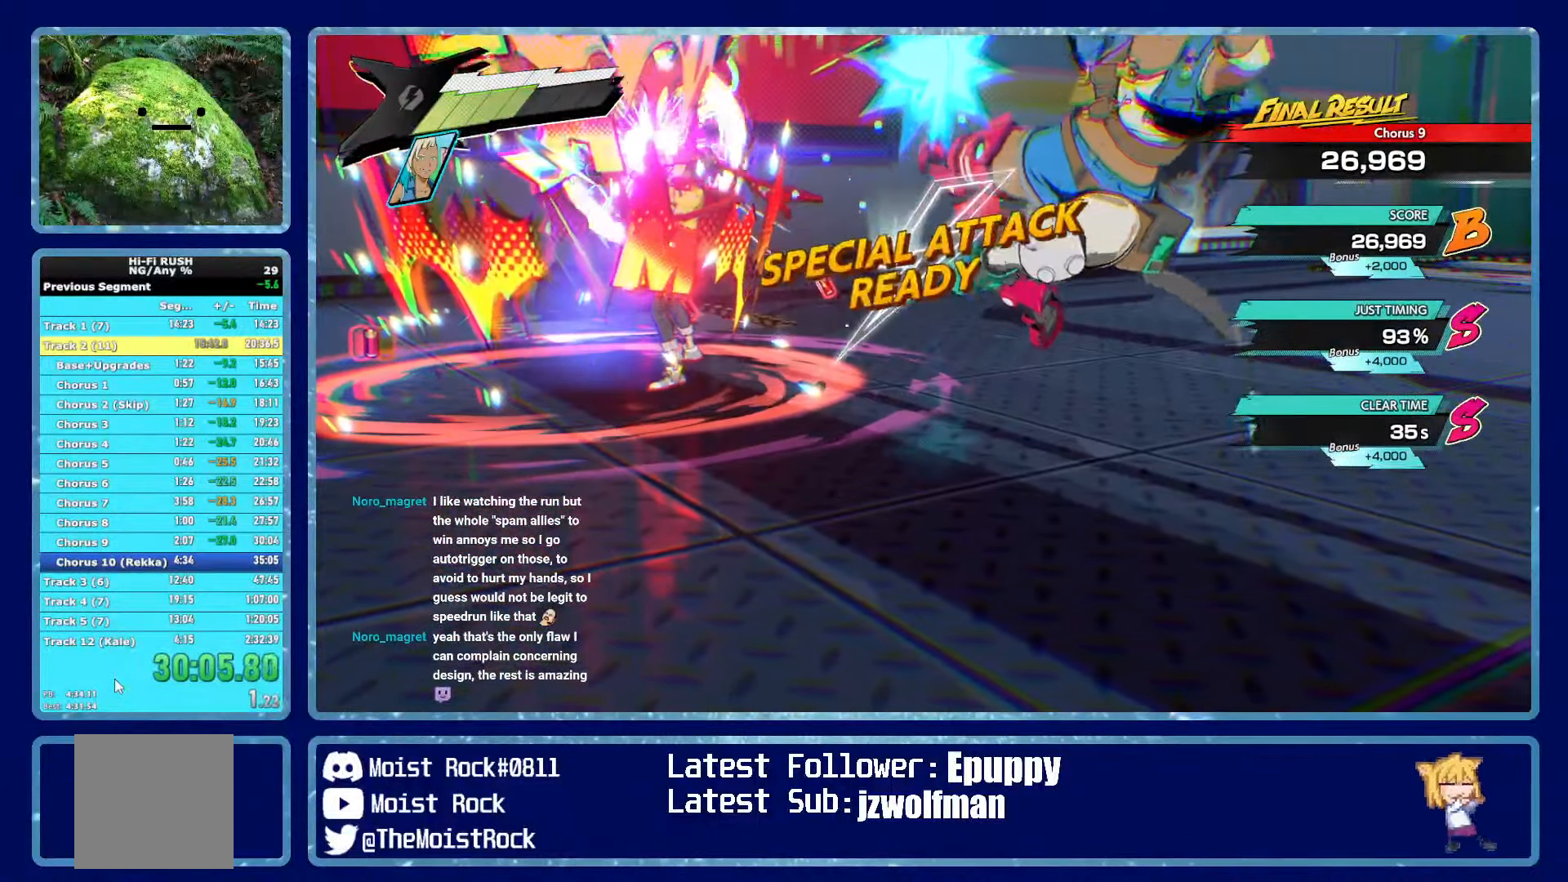
{"buttons": [], "left_stick": "up-right", "right_stick": "center", "events": [[100, "R1", "down"], [216, "R1", "up"], [333, "right_stick", "center"]]}
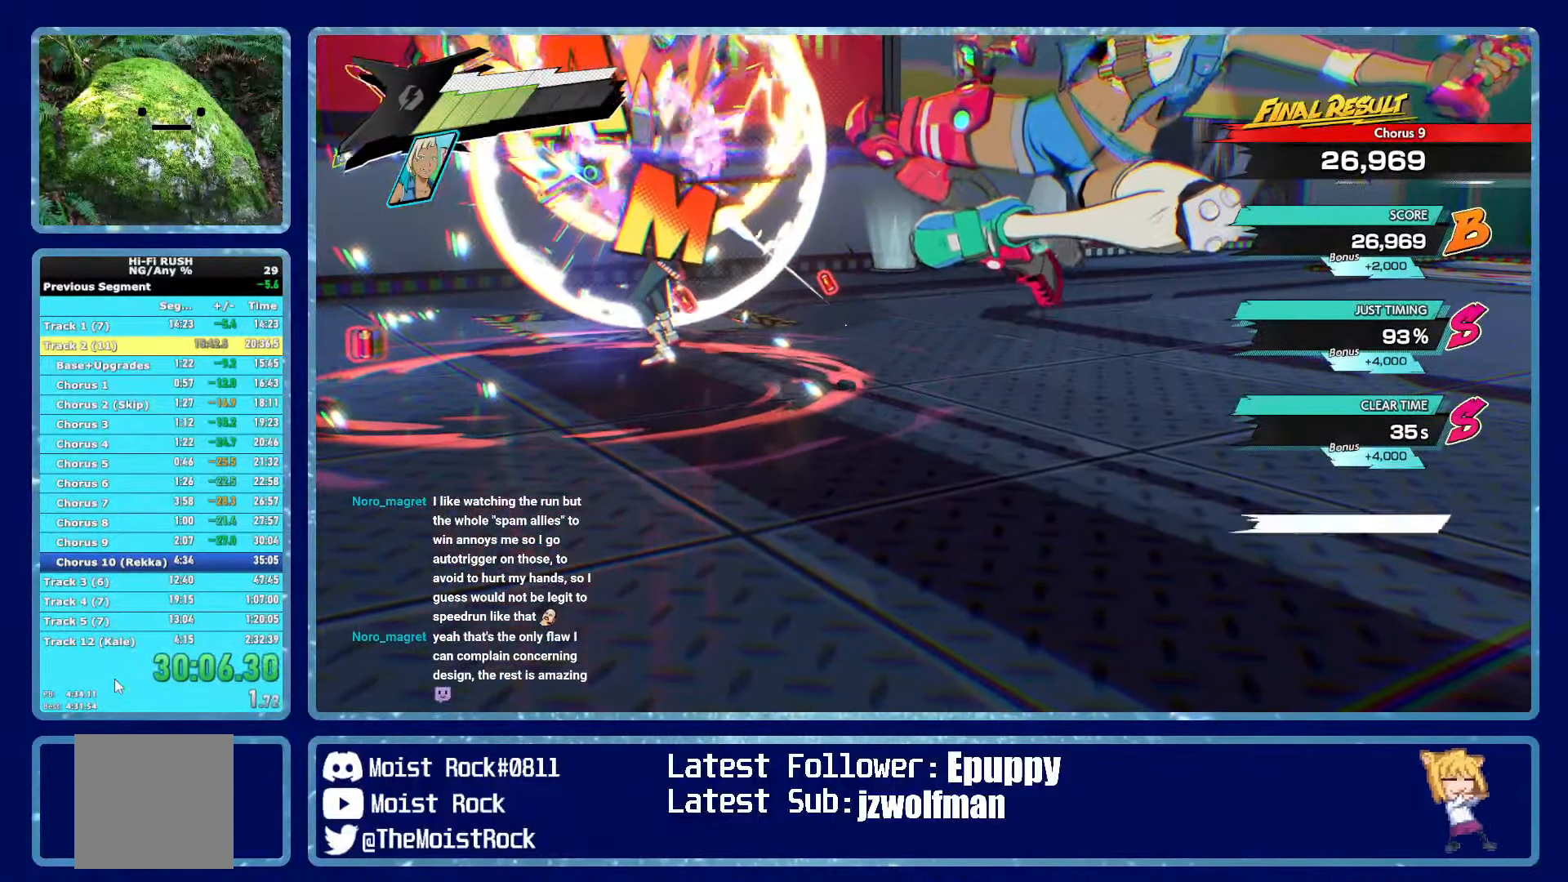
{"buttons": [], "left_stick": "up-right", "right_stick": "center", "events": [[233, "right_stick", "right"], [433, "right_stick", "center"]]}
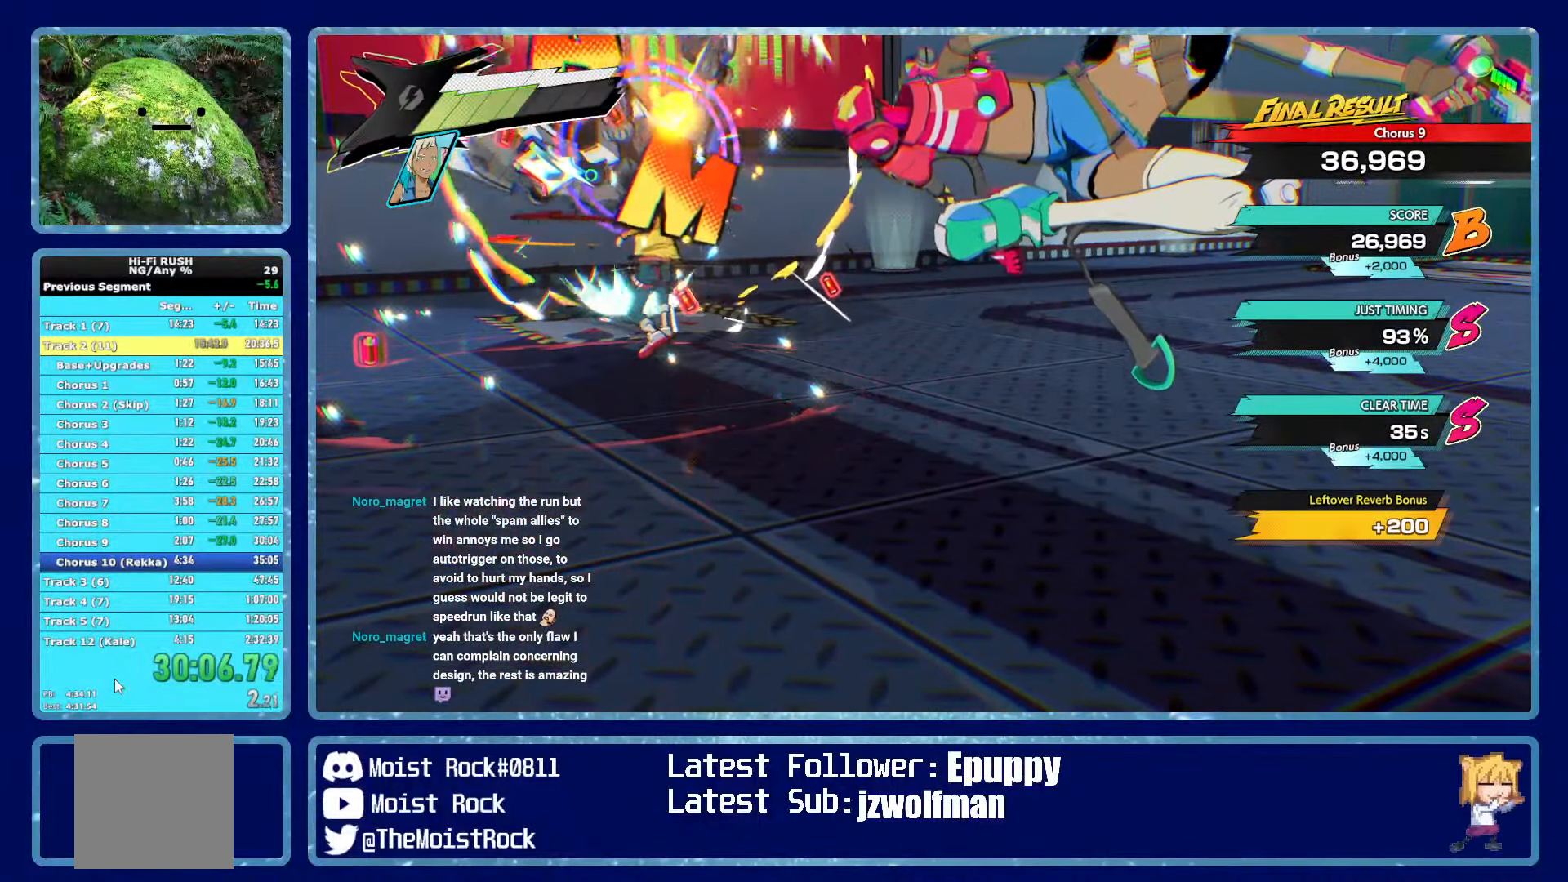
{"buttons": [], "left_stick": "up-right", "right_stick": "center", "events": [[250, "R1", "down"], [350, "R1", "up"]]}
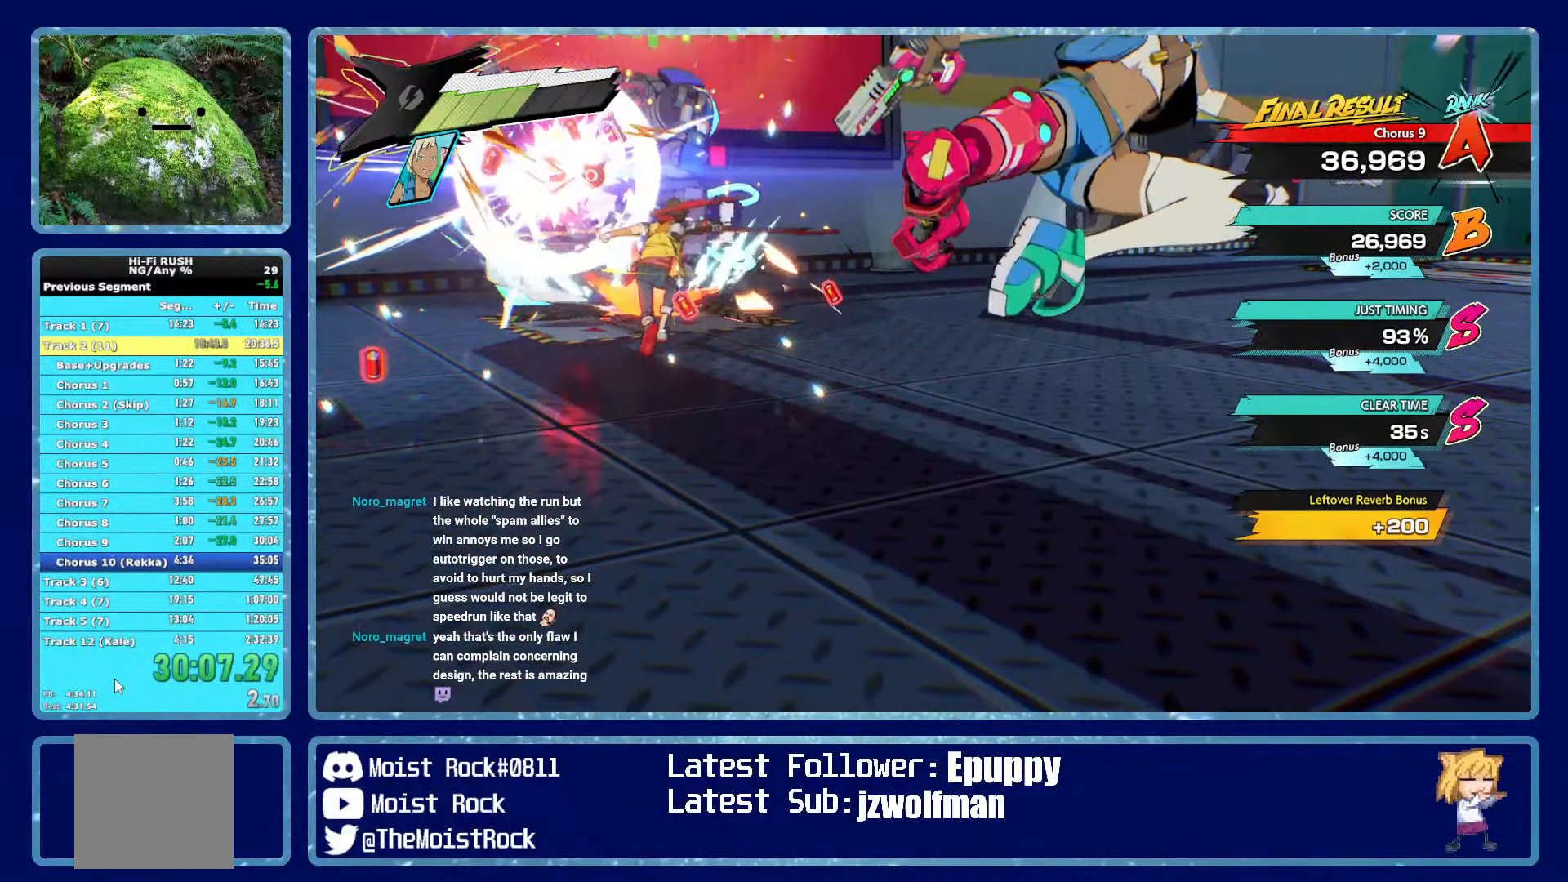
{"buttons": [], "left_stick": "up-right", "right_stick": "center", "events": [[283, "right_stick", "right"], [483, "right_stick", "center"]]}
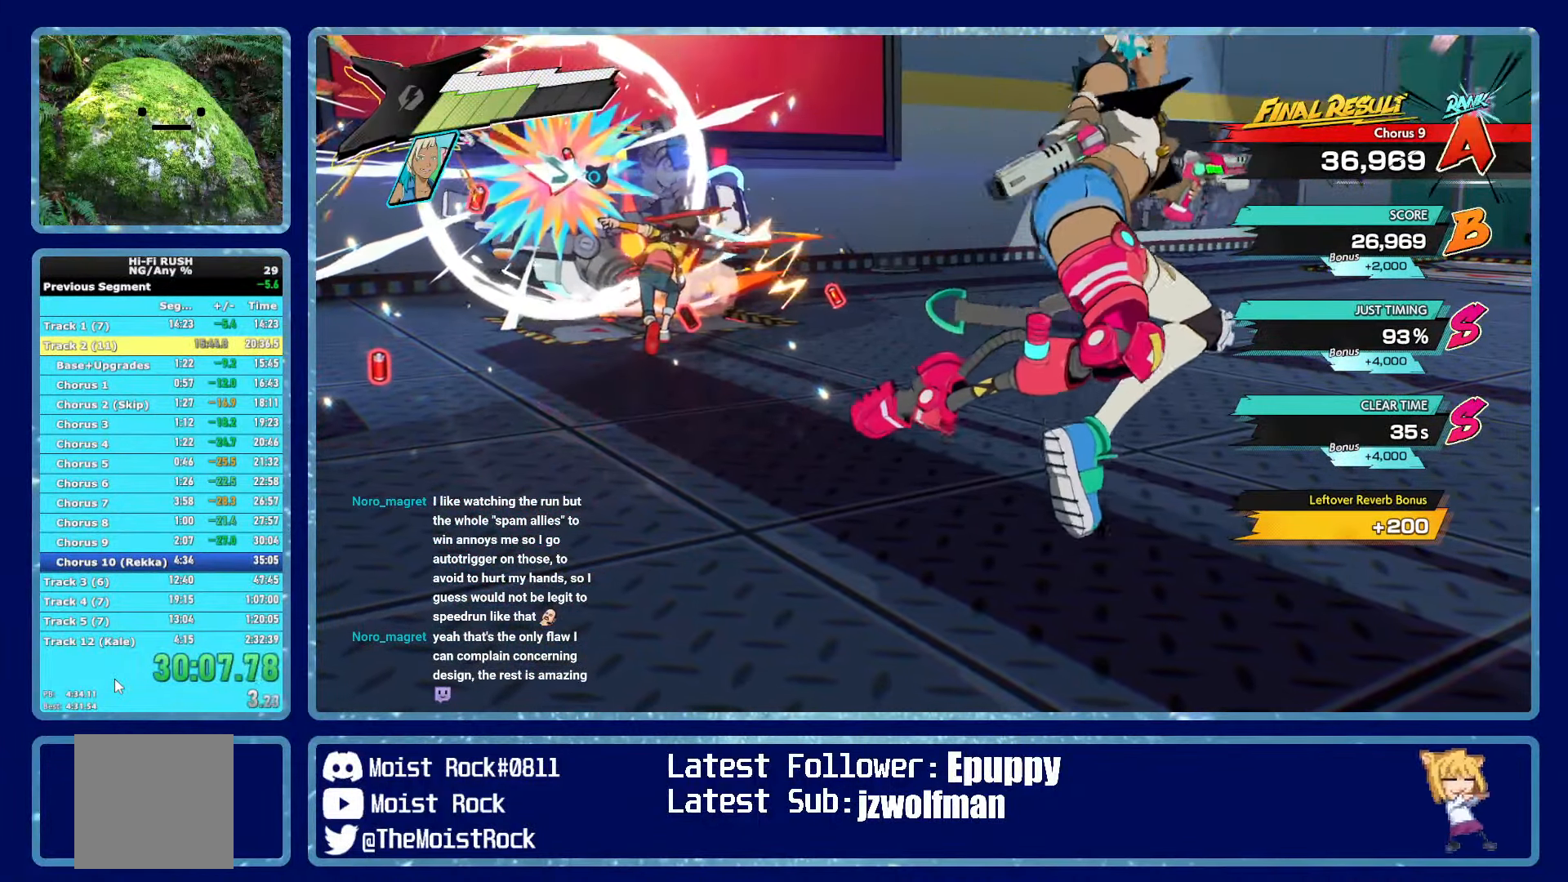
{"buttons": [], "left_stick": "up-right", "right_stick": "center", "events": [[116, "R1", "down"], [216, "R1", "up"], [316, "right_stick", "right"], [500, "right_stick", "center"]]}
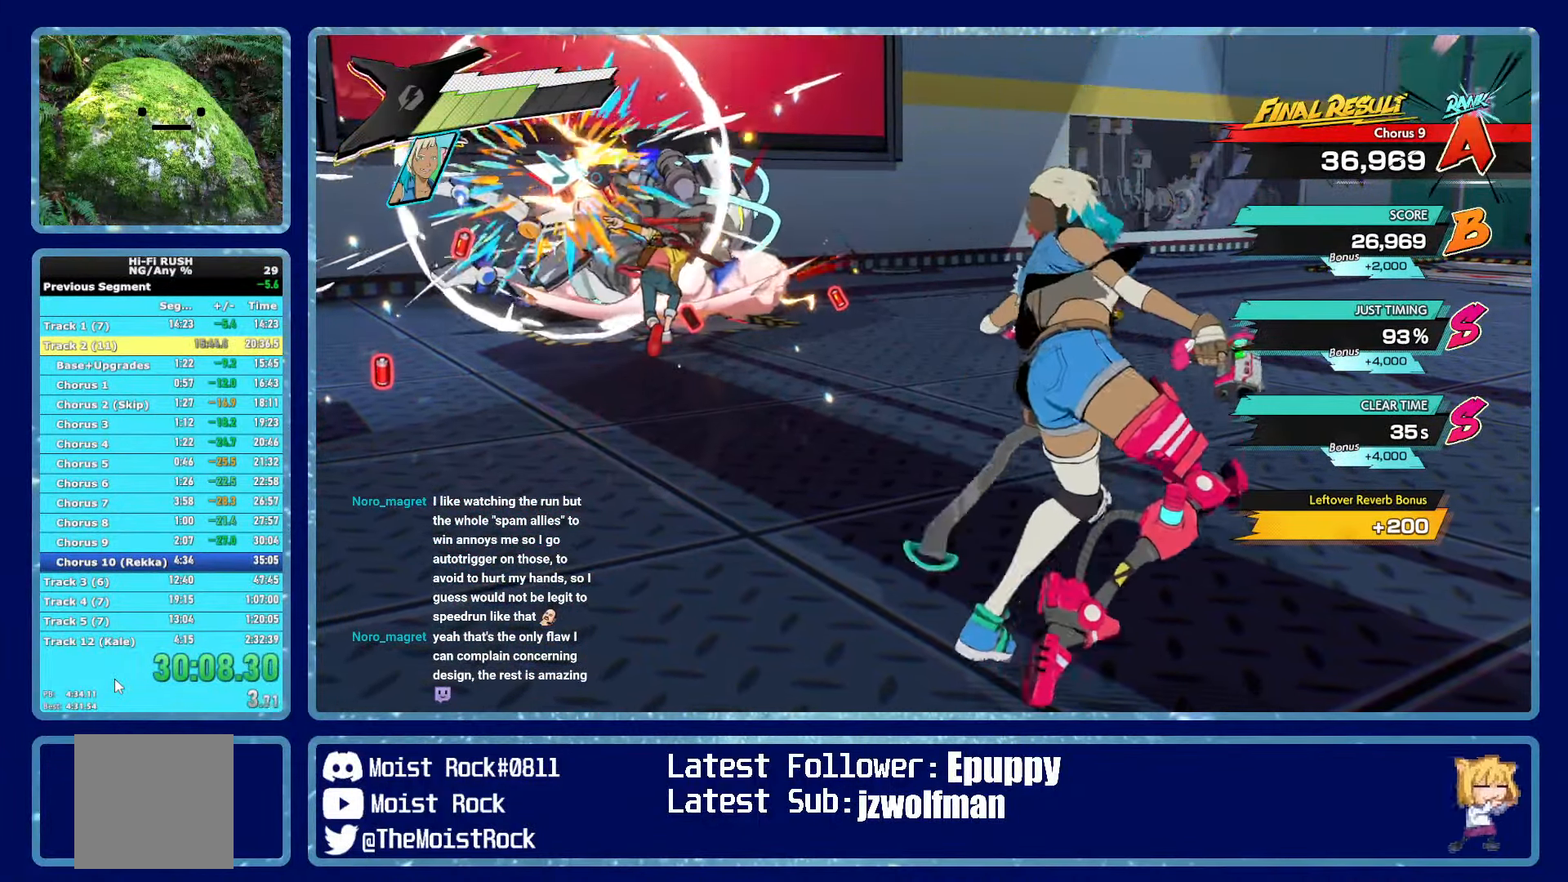
{"buttons": ["R1"], "left_stick": "up-right", "right_stick": "center", "events": [[33, "R1", "down"], [133, "R1", "up"], [467, "R1", "down"]]}
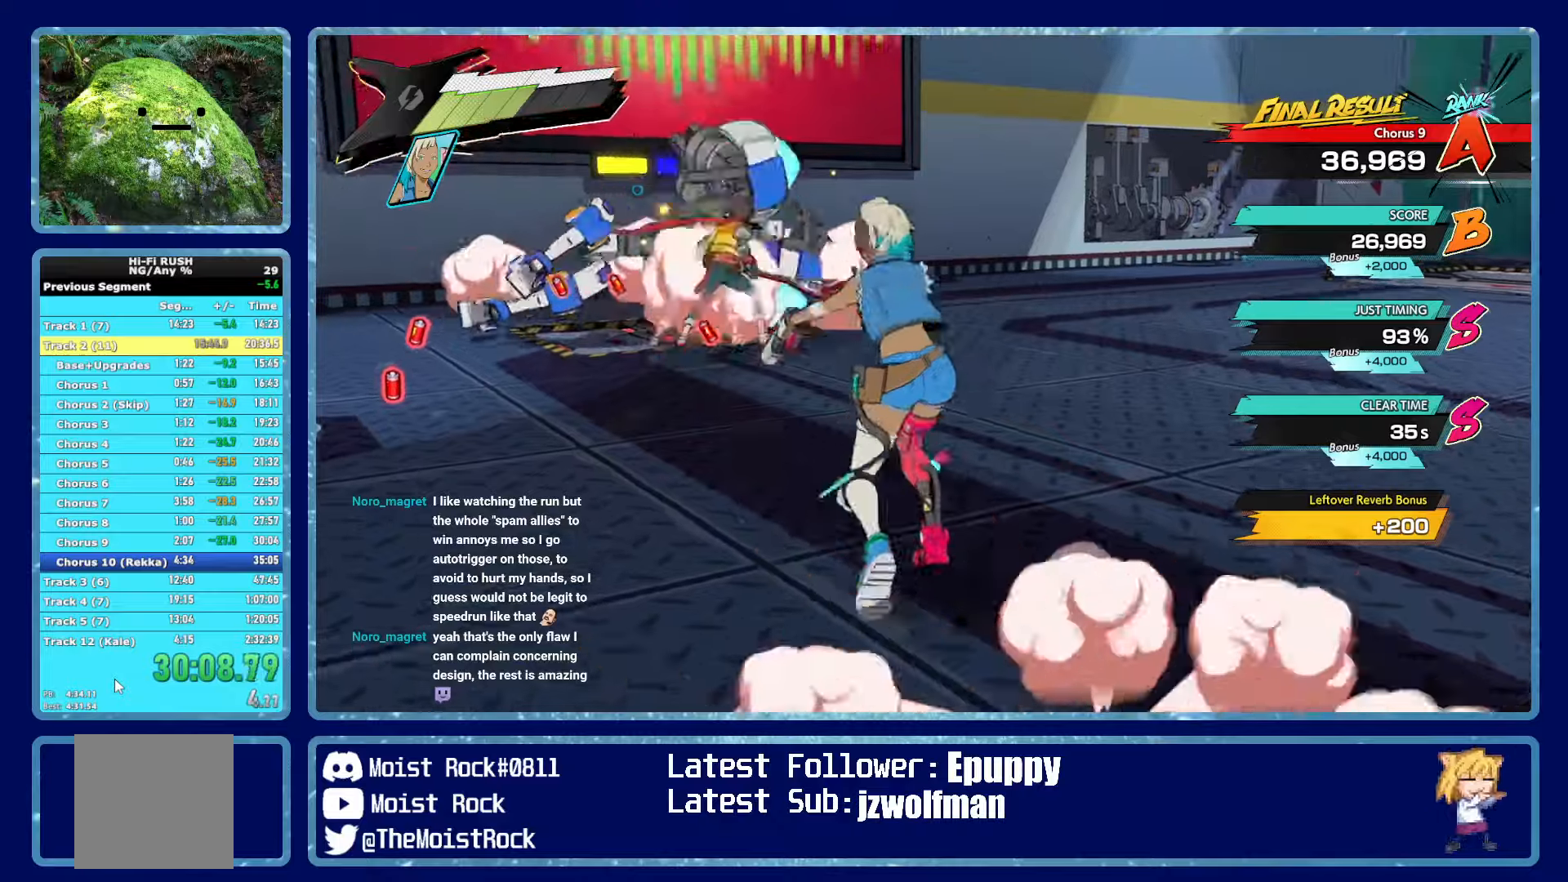
{"buttons": [], "left_stick": "up-right", "right_stick": "right", "events": [[83, "R1", "up"], [450, "right_stick", "right"]]}
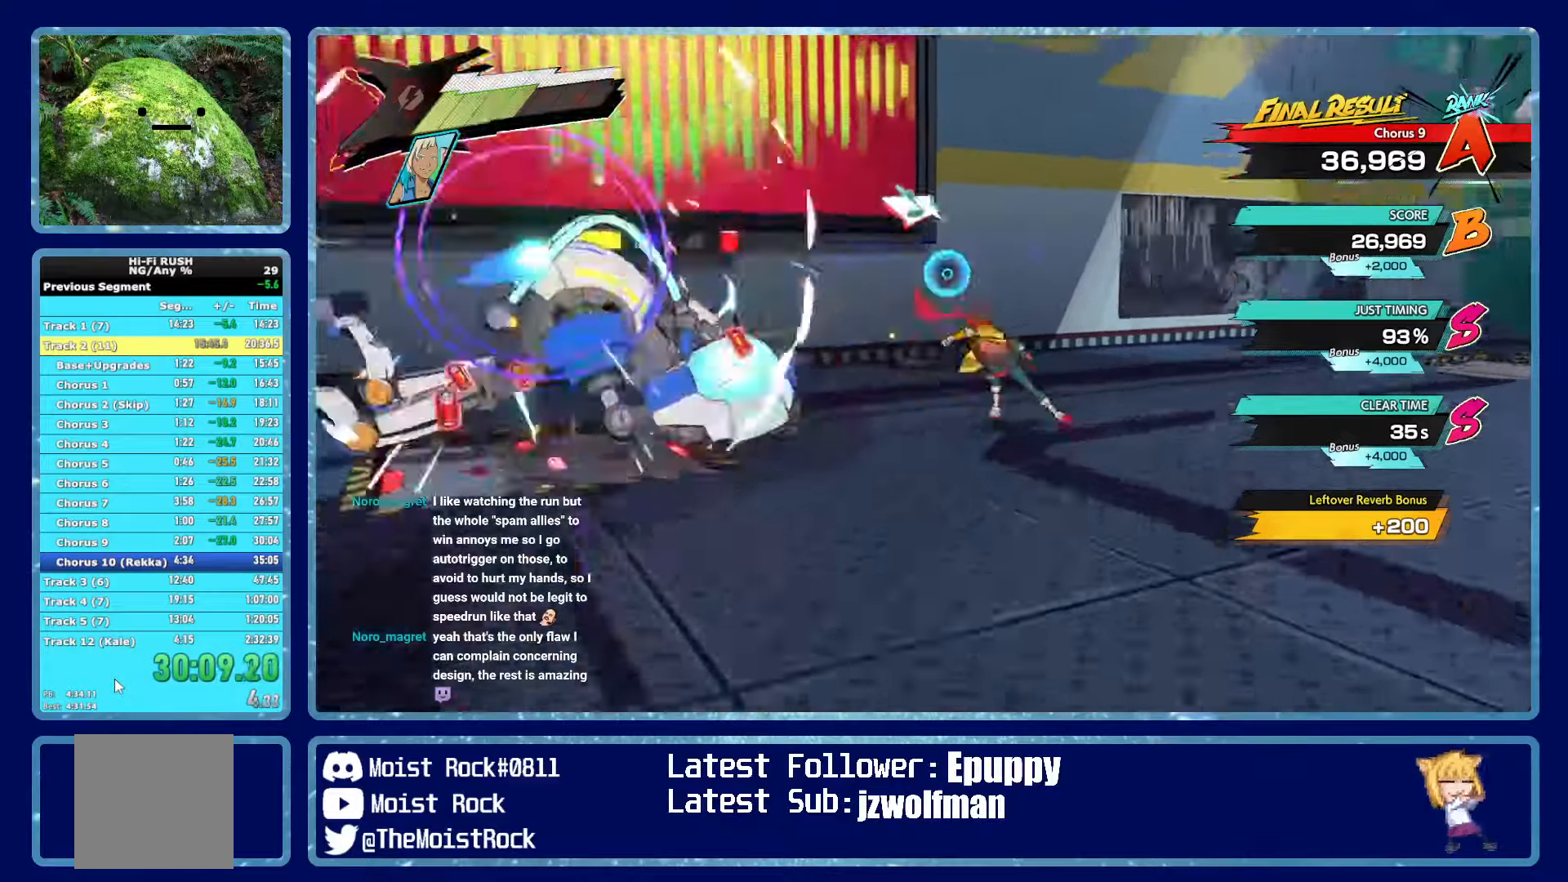
{"buttons": [], "left_stick": "up-right", "right_stick": "center", "events": [[233, "left_stick", "right"], [350, "left_stick", "up-right"], [500, "right_stick", "center"]]}
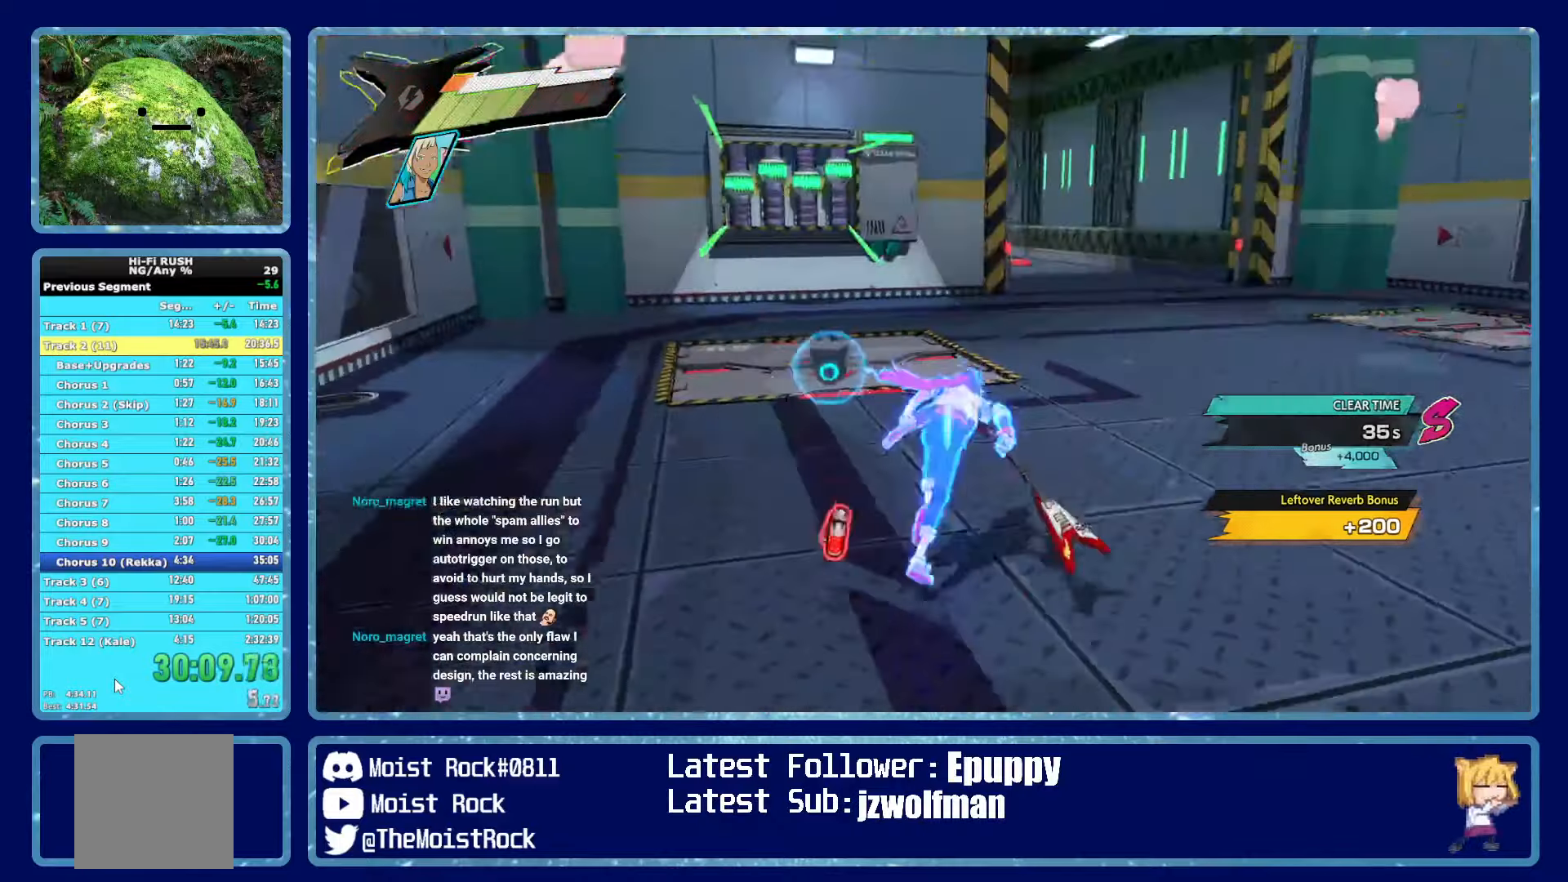
{"buttons": [], "left_stick": "up", "right_stick": "center", "events": [[17, "left_stick", "up"], [267, "R1", "down"], [367, "R1", "up"]]}
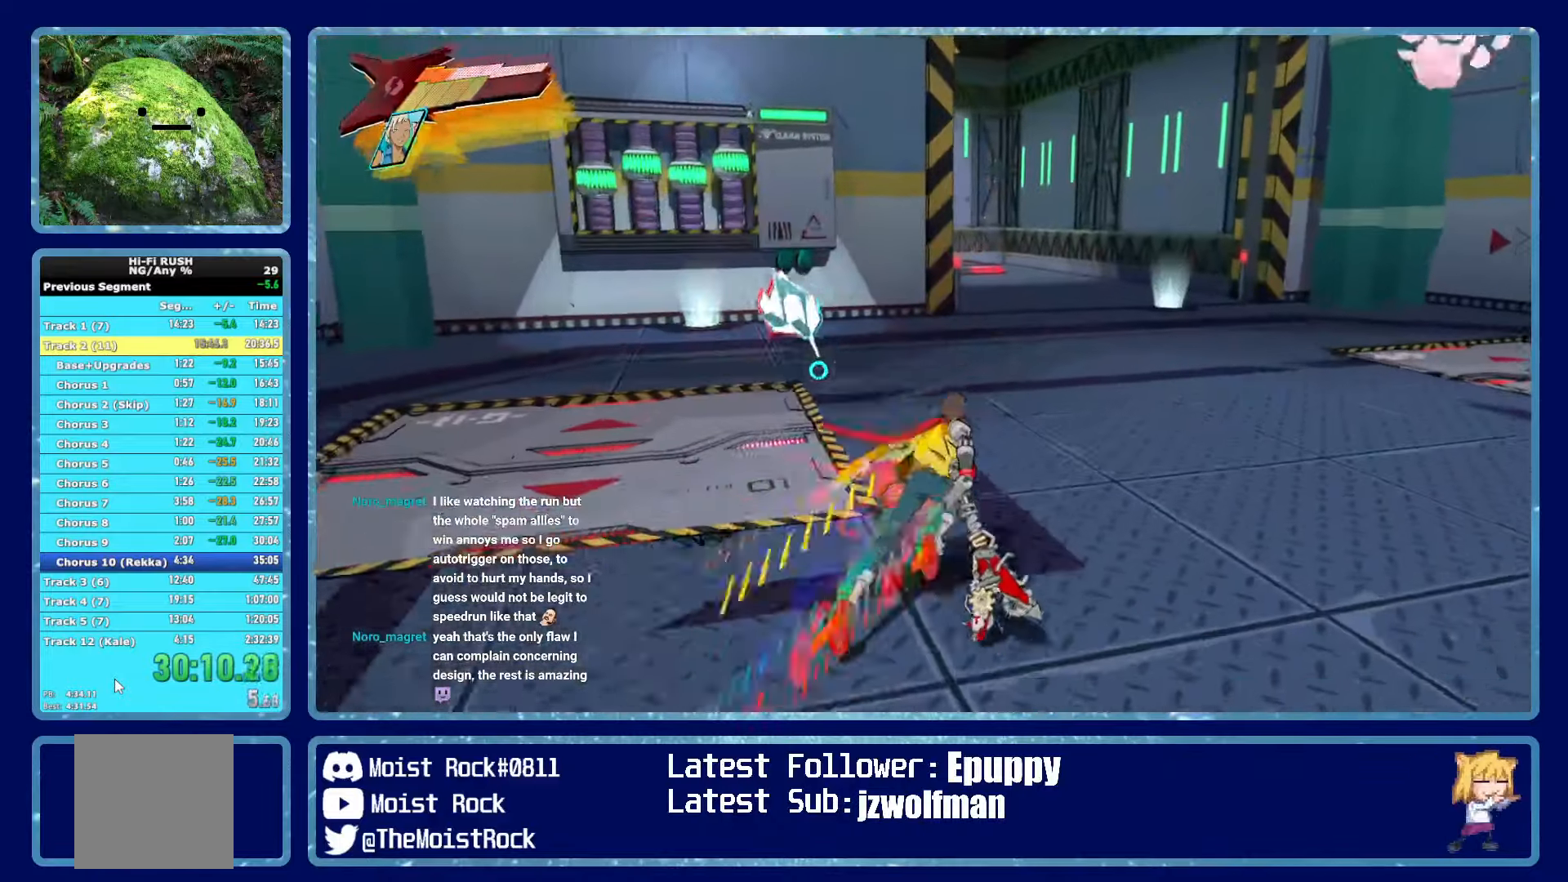
{"buttons": [], "left_stick": "up", "right_stick": "center", "events": [[183, "R1", "down"], [300, "R1", "up"]]}
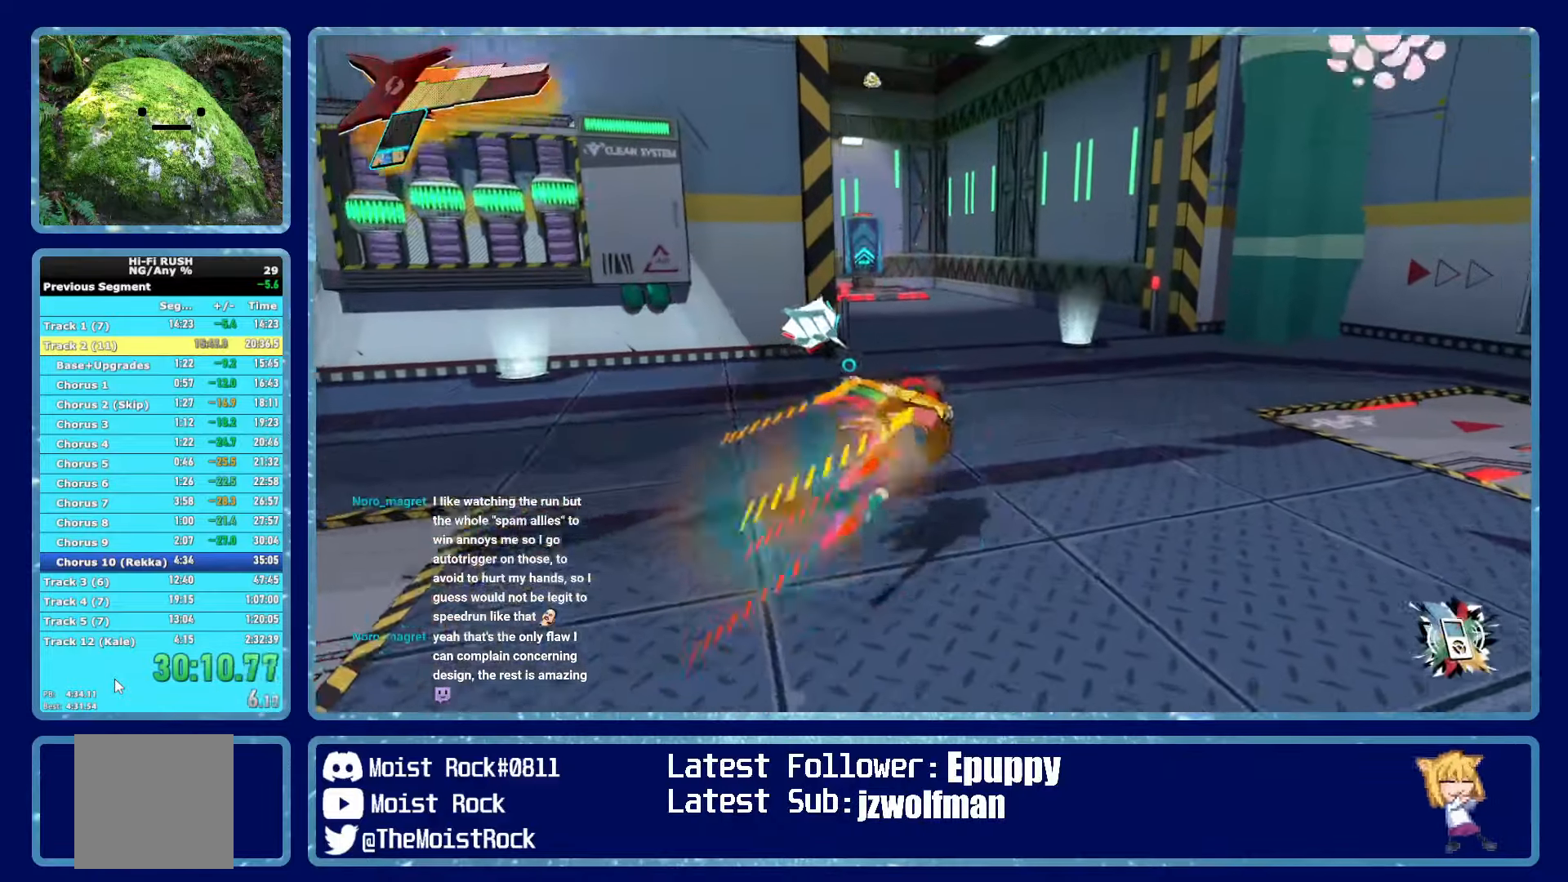
{"buttons": [], "left_stick": "up", "right_stick": "center", "events": [[150, "R1", "down"], [333, "R1", "up"], [333, "X", "down"], [400, "X", "up"]]}
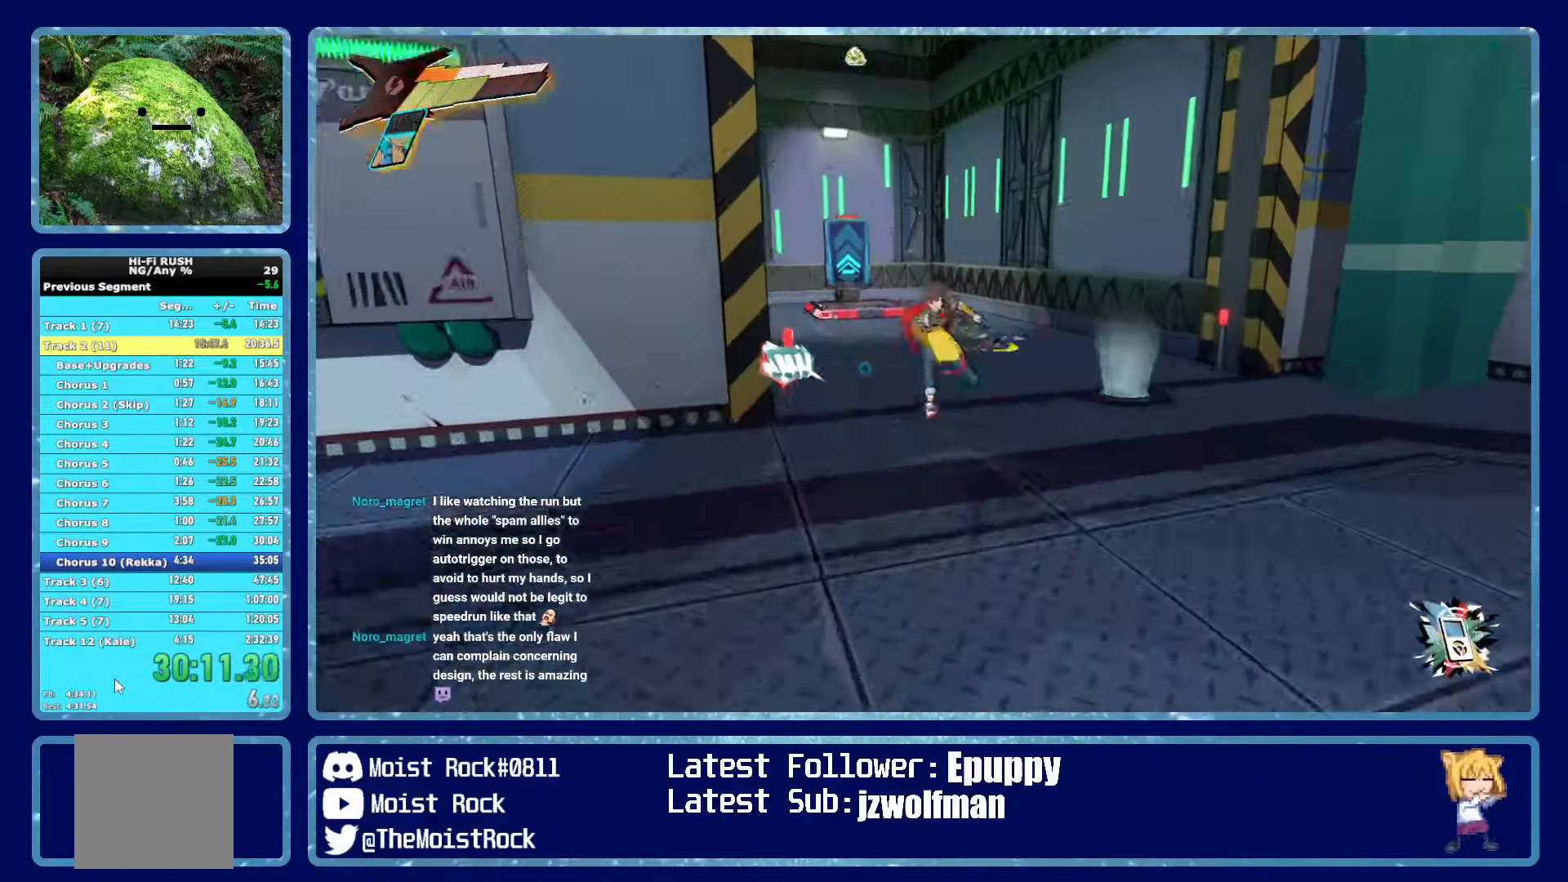
{"buttons": [], "left_stick": "up", "right_stick": "center", "events": [[133, "R1", "down"], [200, "right_stick", "left"], [250, "R1", "up"], [283, "right_stick", "center"]]}
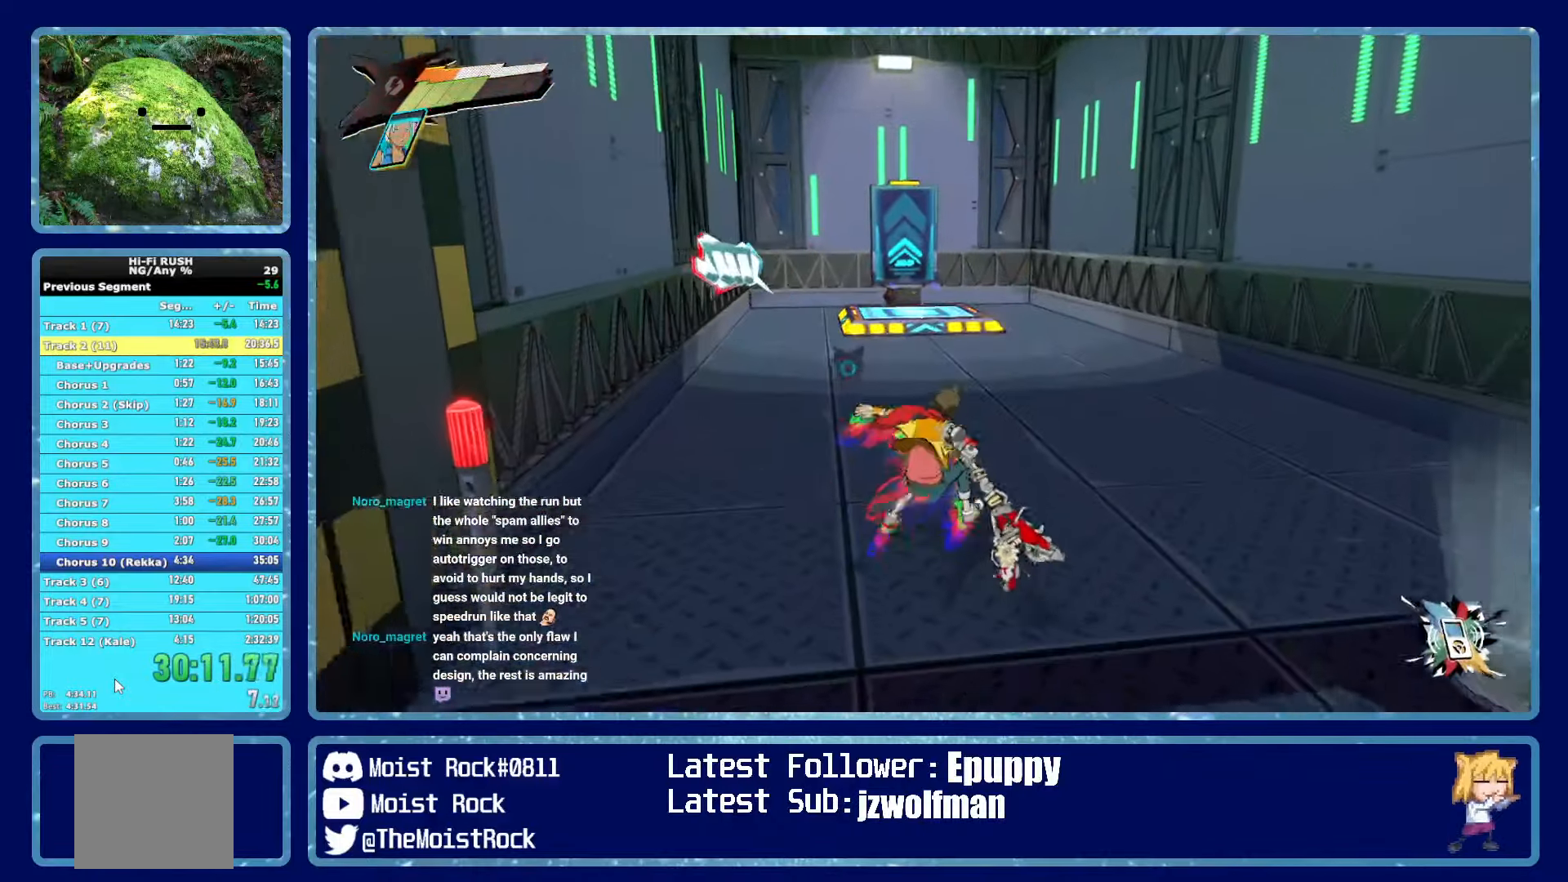
{"buttons": ["R1"], "left_stick": "up", "right_stick": "center", "events": [[33, "R1", "down"], [150, "R1", "up"], [450, "R1", "down"]]}
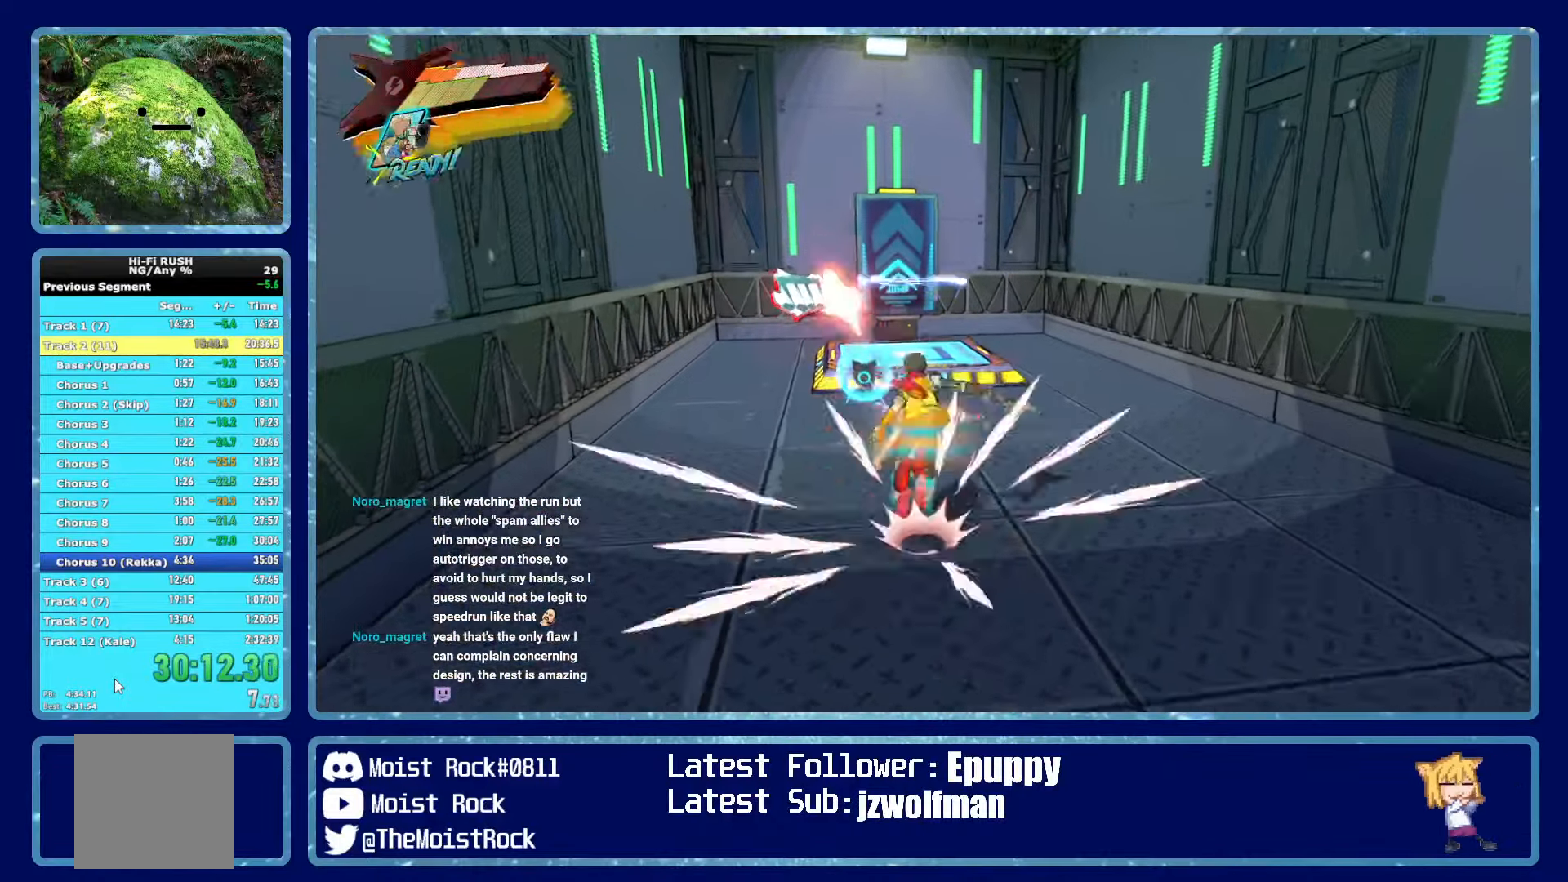
{"buttons": [], "left_stick": "up", "right_stick": "center", "events": [[67, "X", "down"], [100, "R1", "up"], [200, "X", "up"], [400, "R1", "down"], [483, "R1", "up"]]}
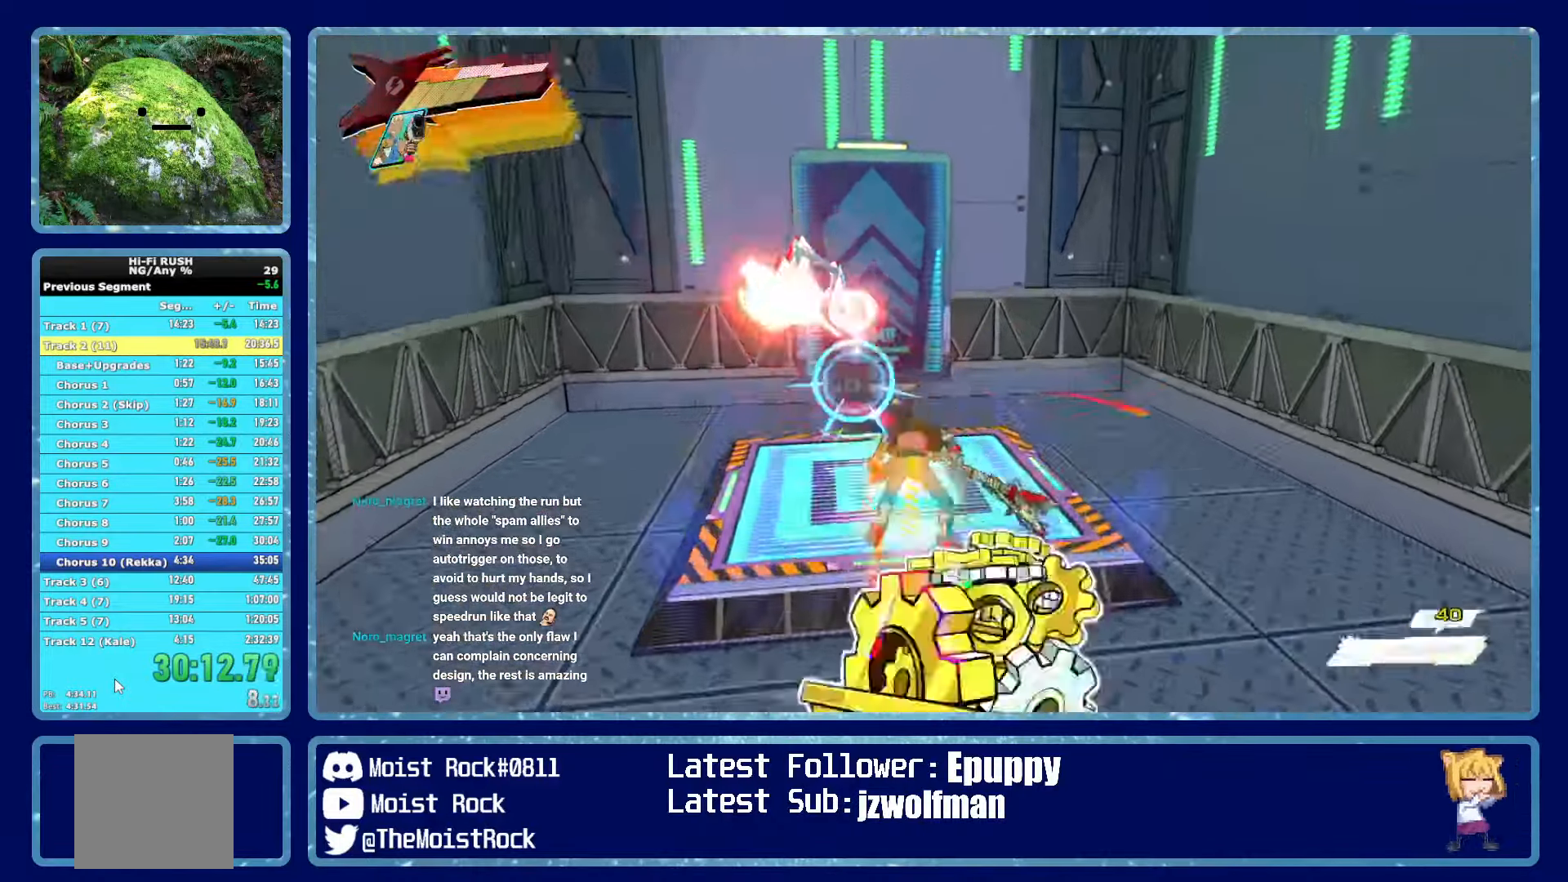
{"buttons": ["A"], "left_stick": "down", "right_stick": "center", "events": [[67, "left_stick", "center"], [150, "left_stick", "down"], [283, "A", "down"]]}
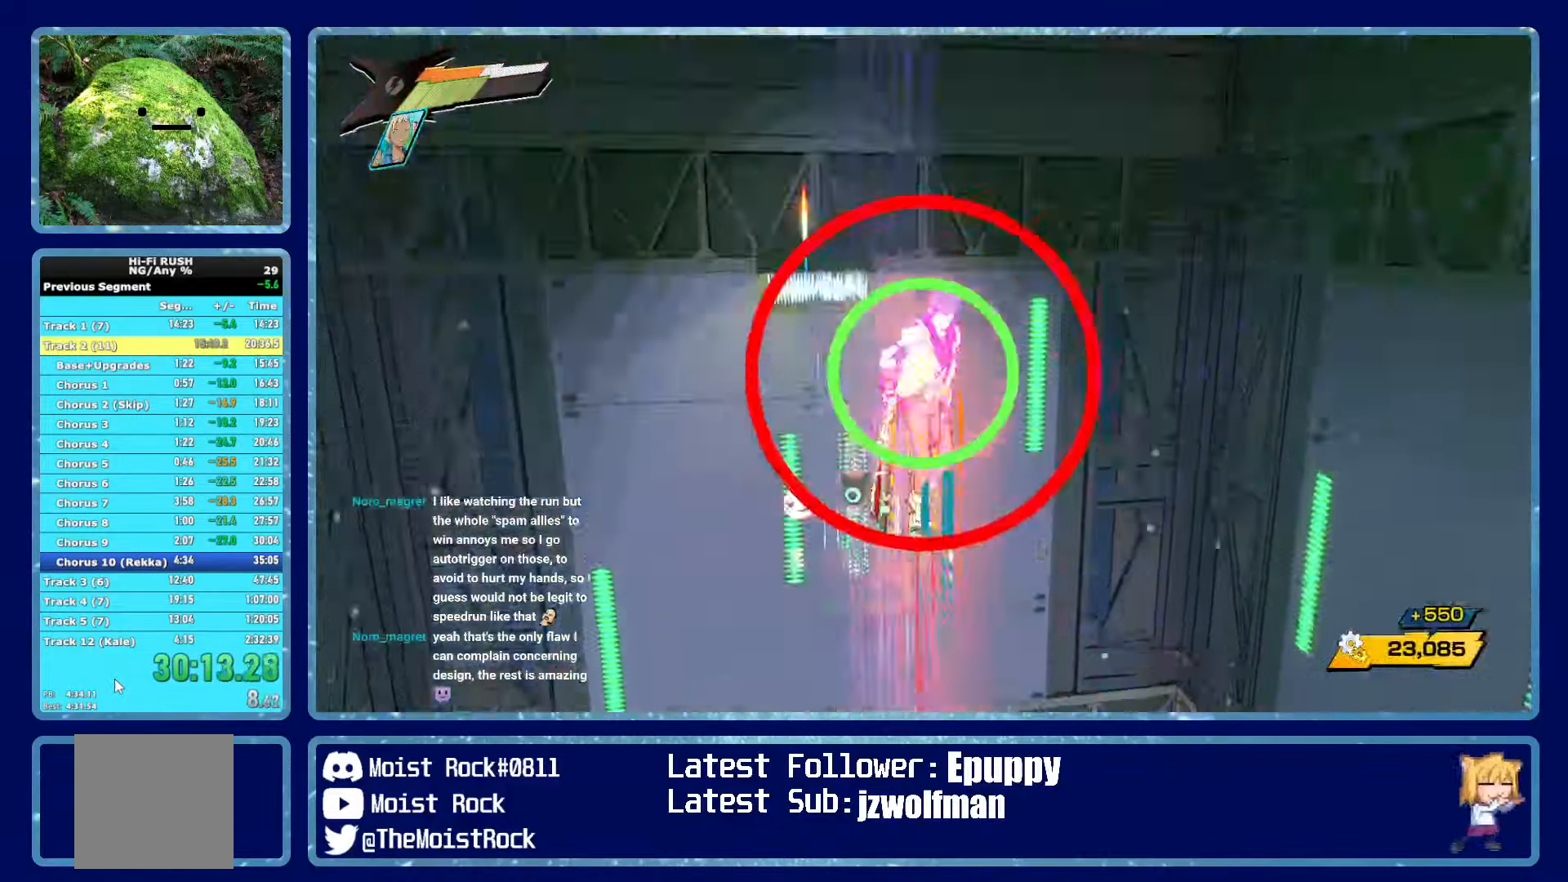
{"buttons": [], "left_stick": "down-right", "right_stick": "center", "events": [[283, "left_stick", "center"], [350, "A", "up"], [500, "left_stick", "down-right"]]}
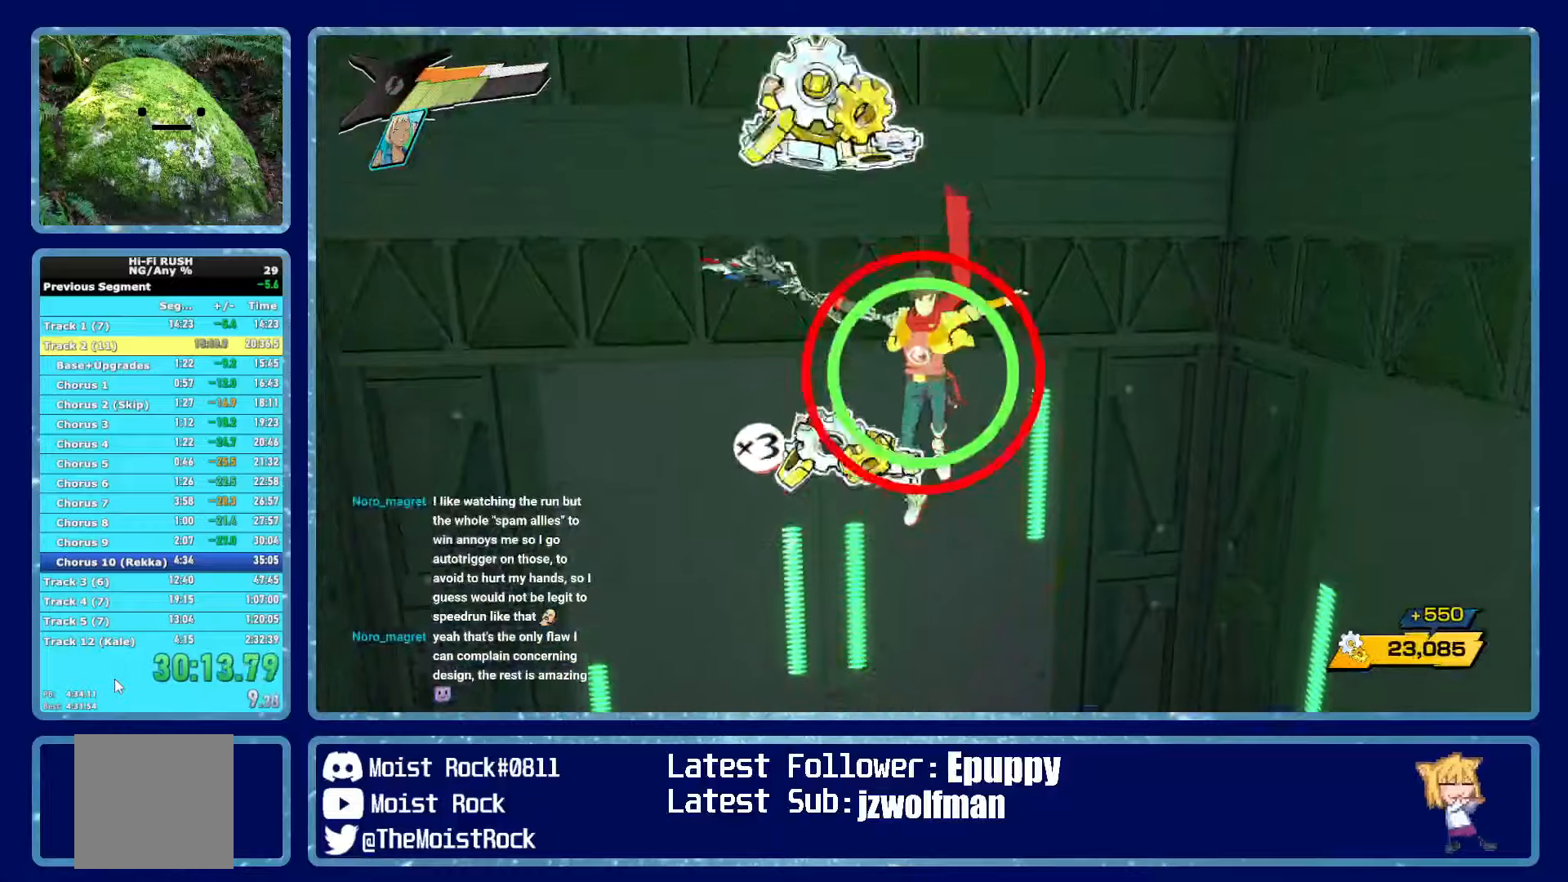
{"buttons": ["A"], "left_stick": "down-right", "right_stick": "center", "events": [[150, "A", "down"]]}
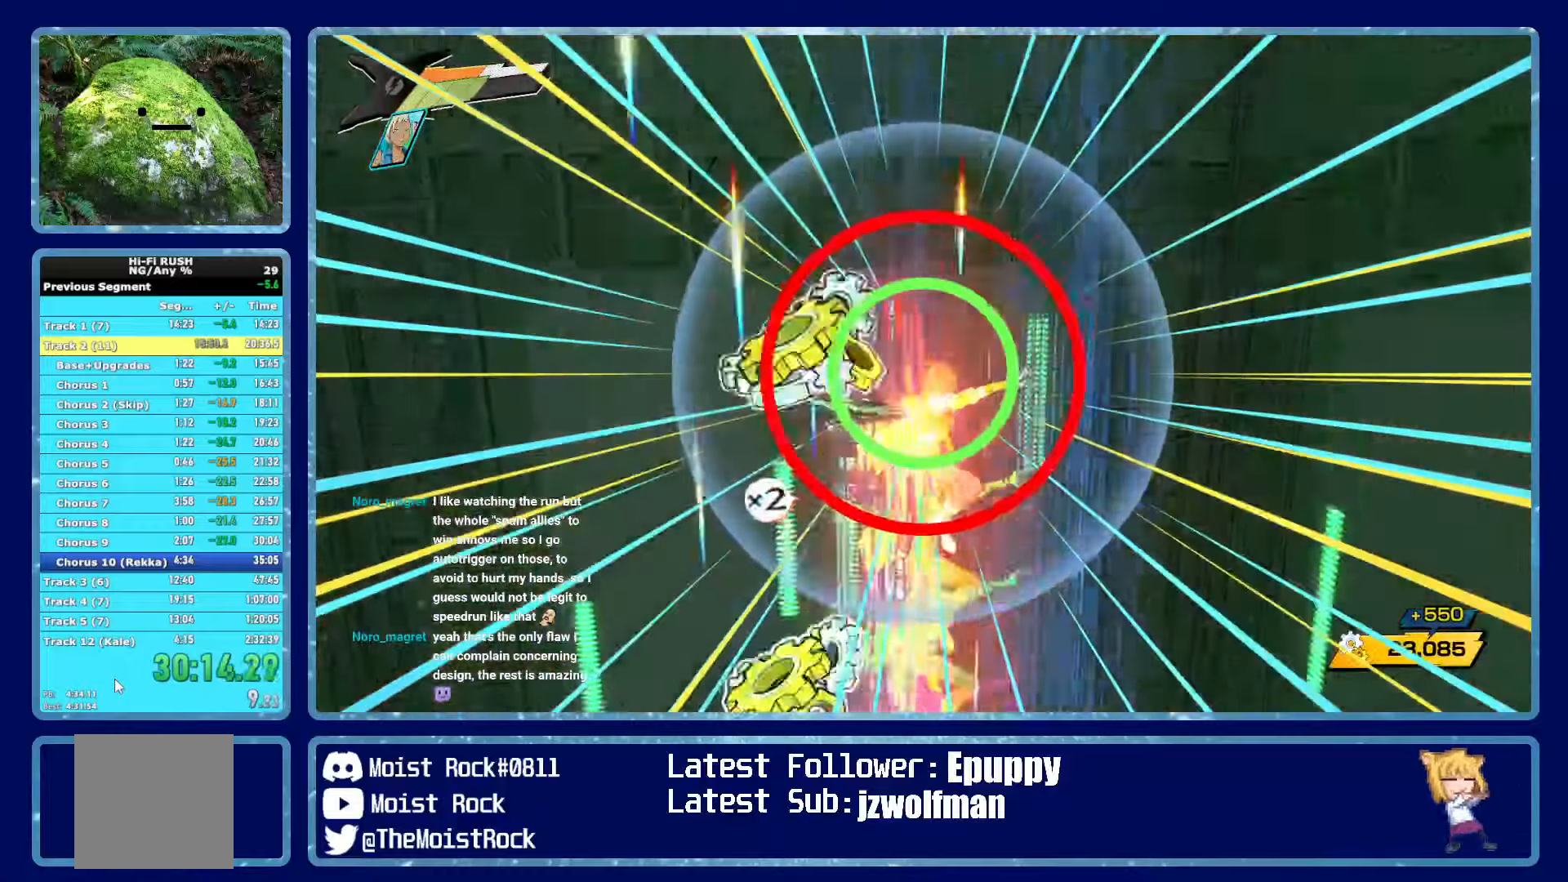
{"buttons": [], "left_stick": "down-right", "right_stick": "center", "events": [[50, "A", "up"]]}
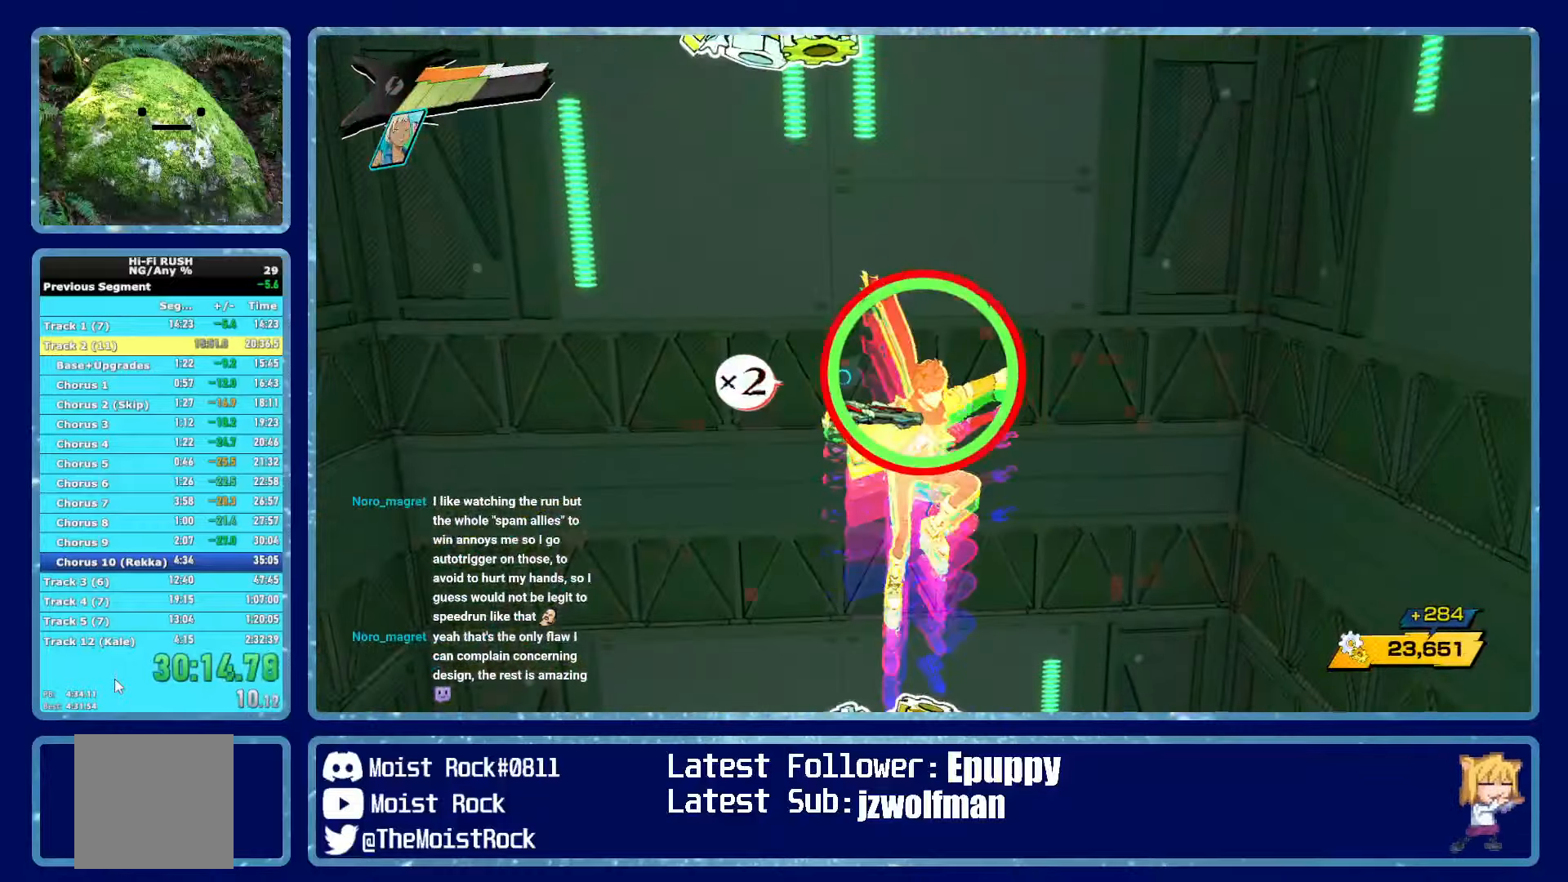
{"buttons": [], "left_stick": "down-right", "right_stick": "center", "events": [[17, "A", "down"], [500, "A", "up"]]}
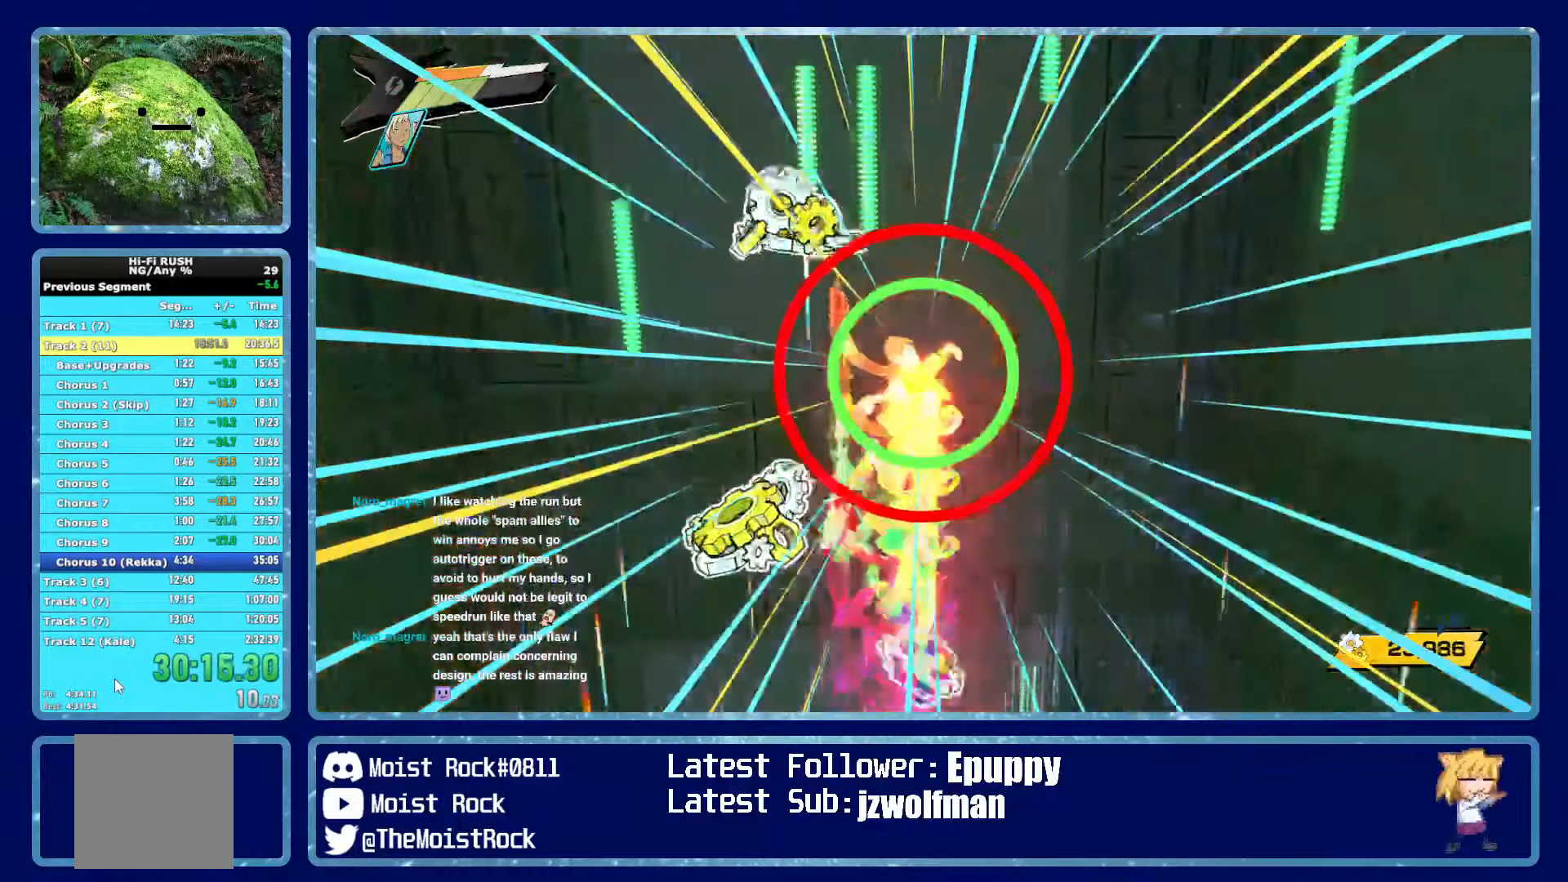
{"buttons": ["A"], "left_stick": "up", "right_stick": "center", "events": [[334, "A", "down"], [417, "left_stick", "up-left"], [467, "left_stick", "up"]]}
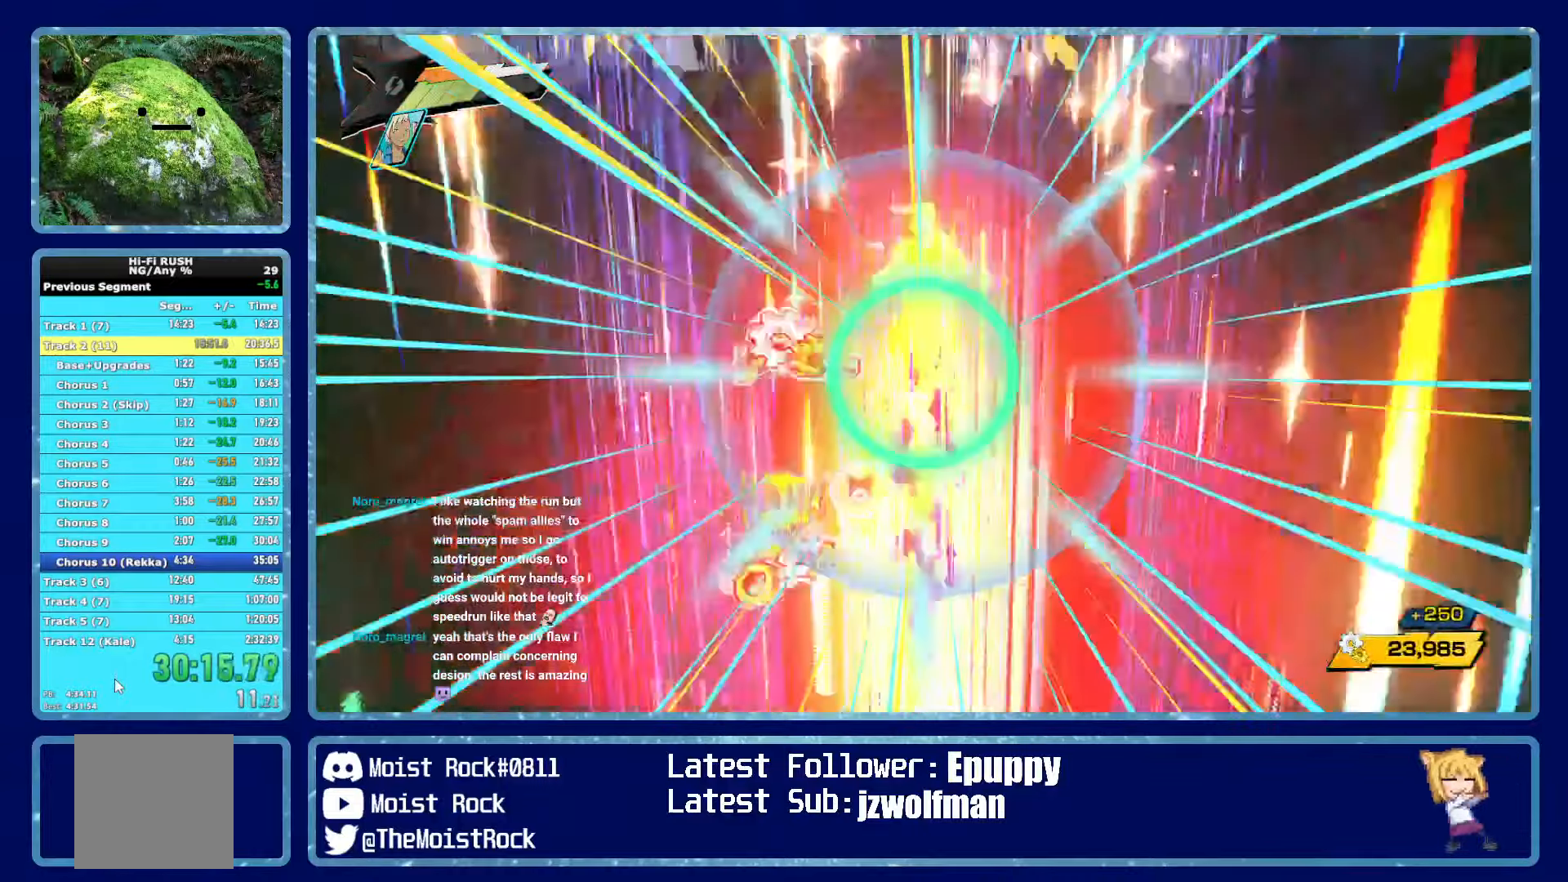
{"buttons": [], "left_stick": "up", "right_stick": "center", "events": [[384, "A", "up"]]}